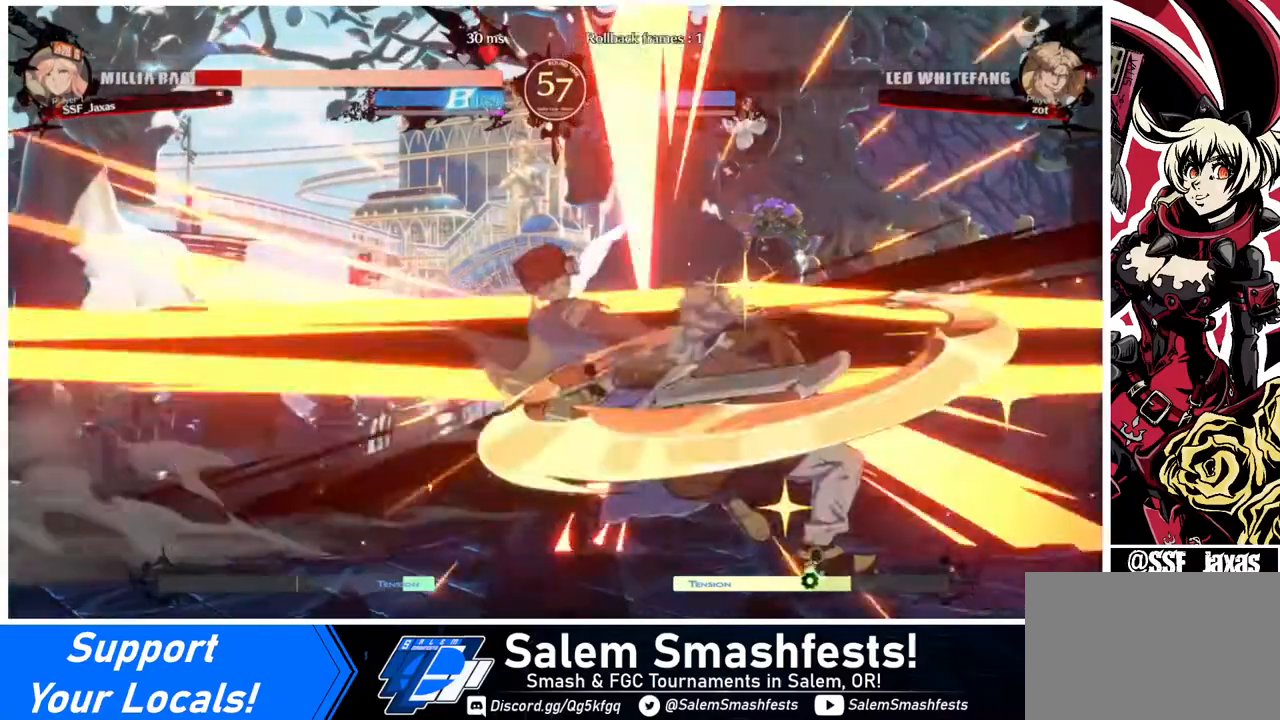
Gameplay with a controller (arcade stick); each line is a JSON object with the inputs held at the frame after it. "events" lists button and stick changes between this image and that frame as [ms after this image, input, new state], when the widget could be followed in between. Not read: L3 R3.
{"buttons": ["DPAD_LEFT"], "events": [[40, "DPAD_LEFT", "down"], [400, "DPAD_DOWN", "up"]]}
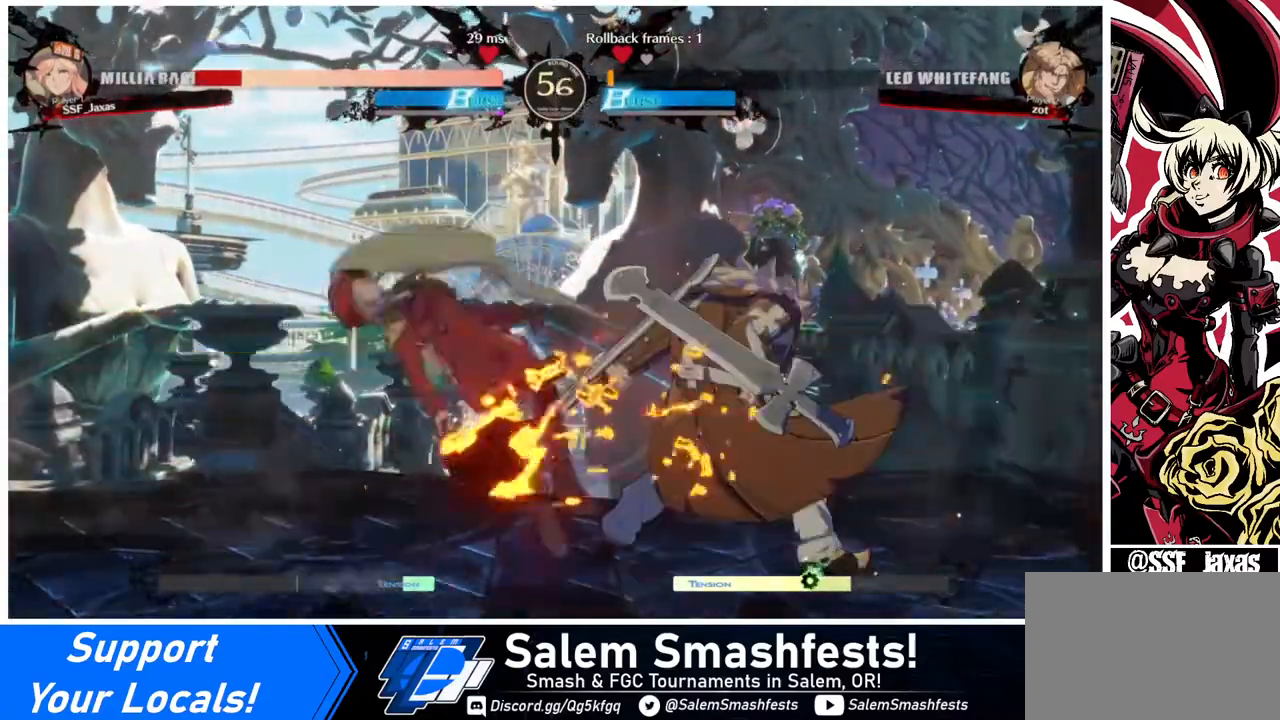
{"buttons": ["DPAD_LEFT"], "events": [[40, "SQUARE", "down"], [160, "SQUARE", "up"]]}
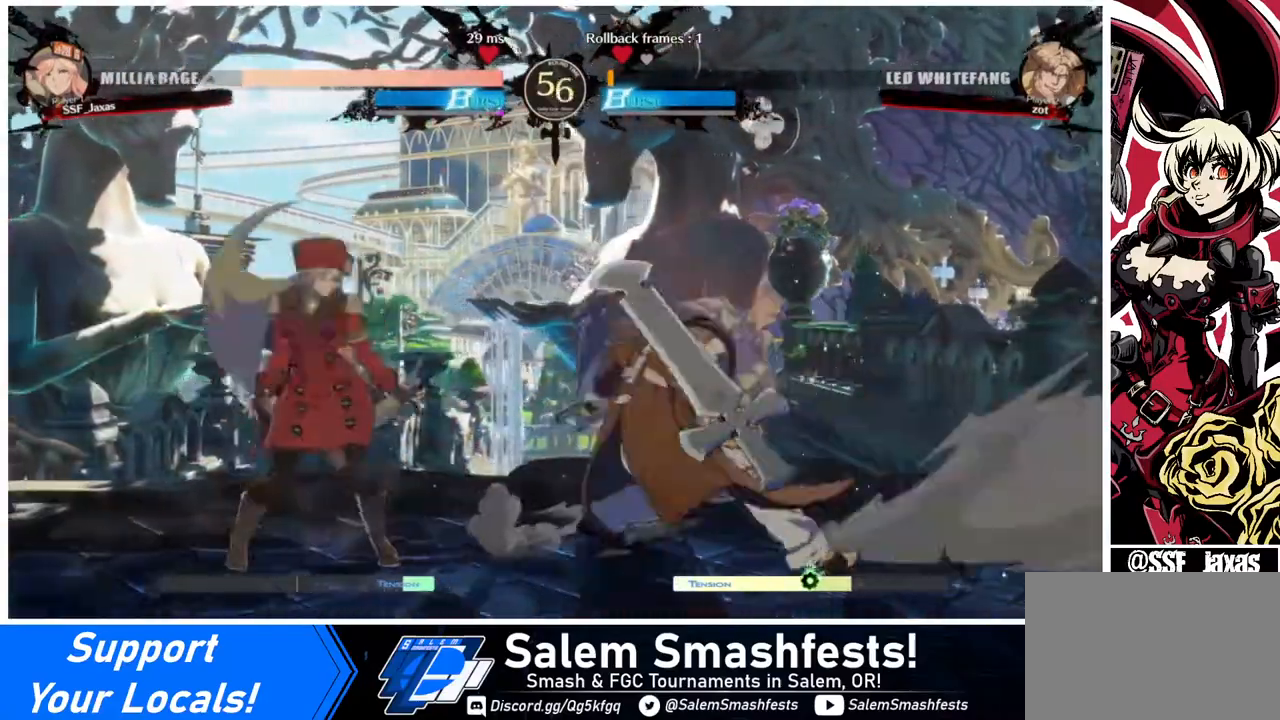
{"buttons": ["DPAD_LEFT"], "events": [[40, "L1", "down"], [200, "L1", "up"]]}
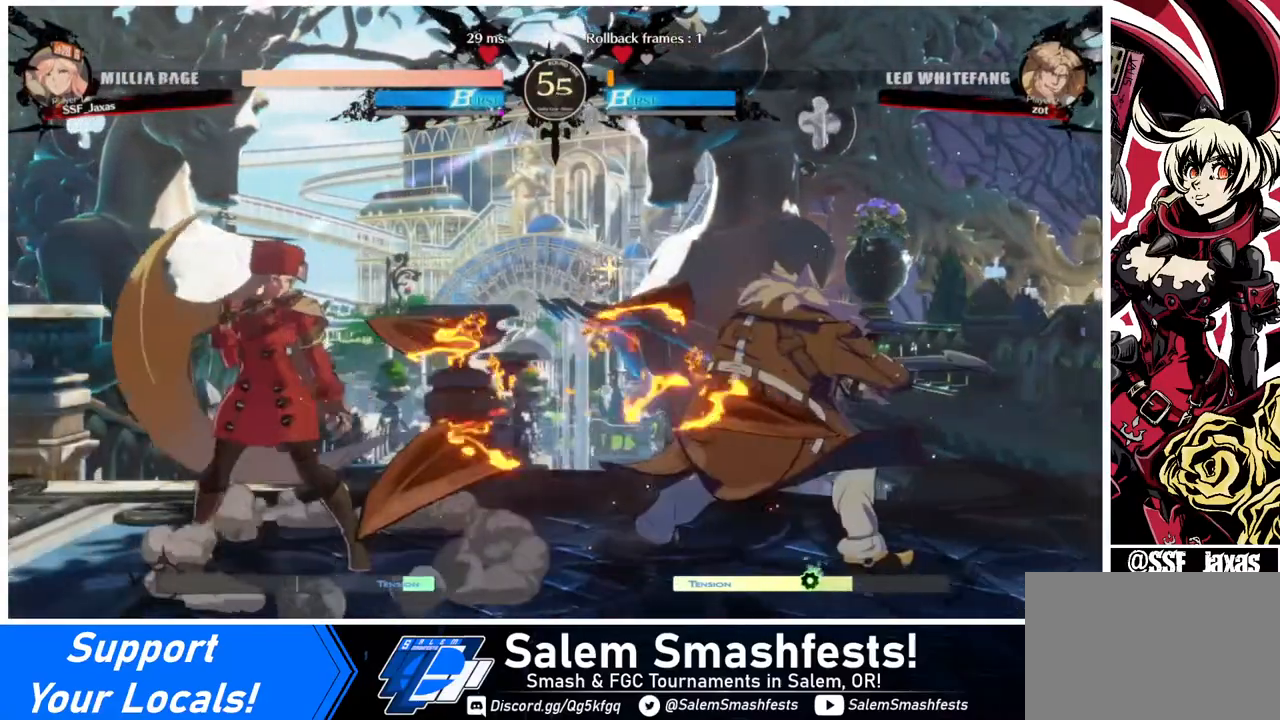
{"buttons": ["DPAD_RIGHT"], "events": [[360, "DPAD_LEFT", "up"], [360, "DPAD_RIGHT", "down"]]}
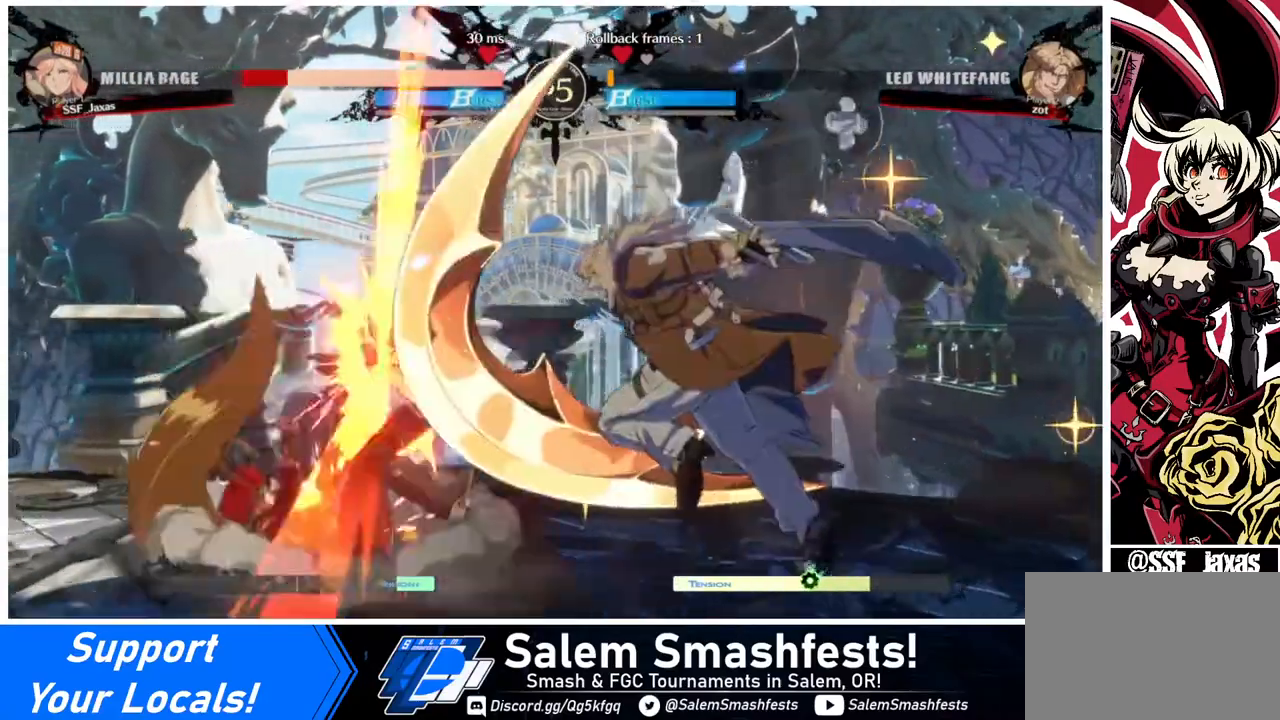
{"buttons": ["DPAD_LEFT"], "events": [[40, "DPAD_LEFT", "down"], [40, "DPAD_RIGHT", "up"], [320, "DPAD_LEFT", "up"], [320, "DPAD_RIGHT", "down"], [440, "DPAD_RIGHT", "up"], [520, "DPAD_LEFT", "down"]]}
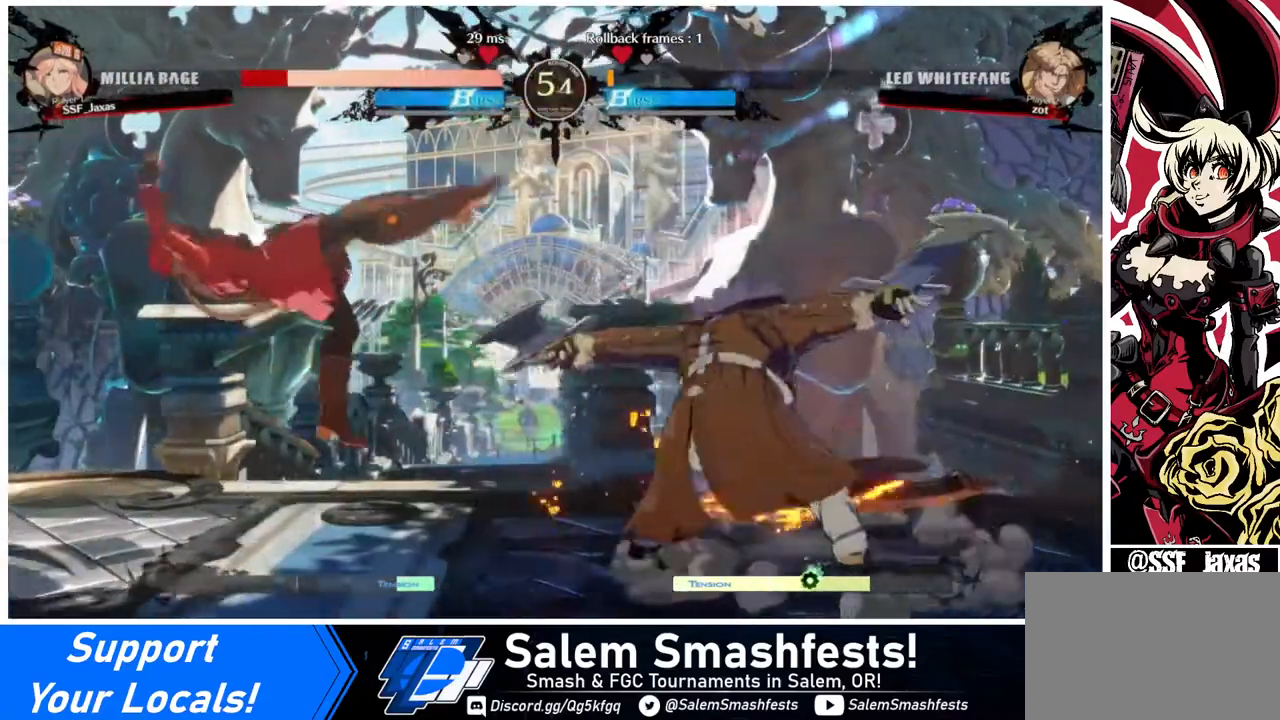
{"buttons": ["SQUARE", "DPAD_LEFT"], "events": [[160, "SQUARE", "down"]]}
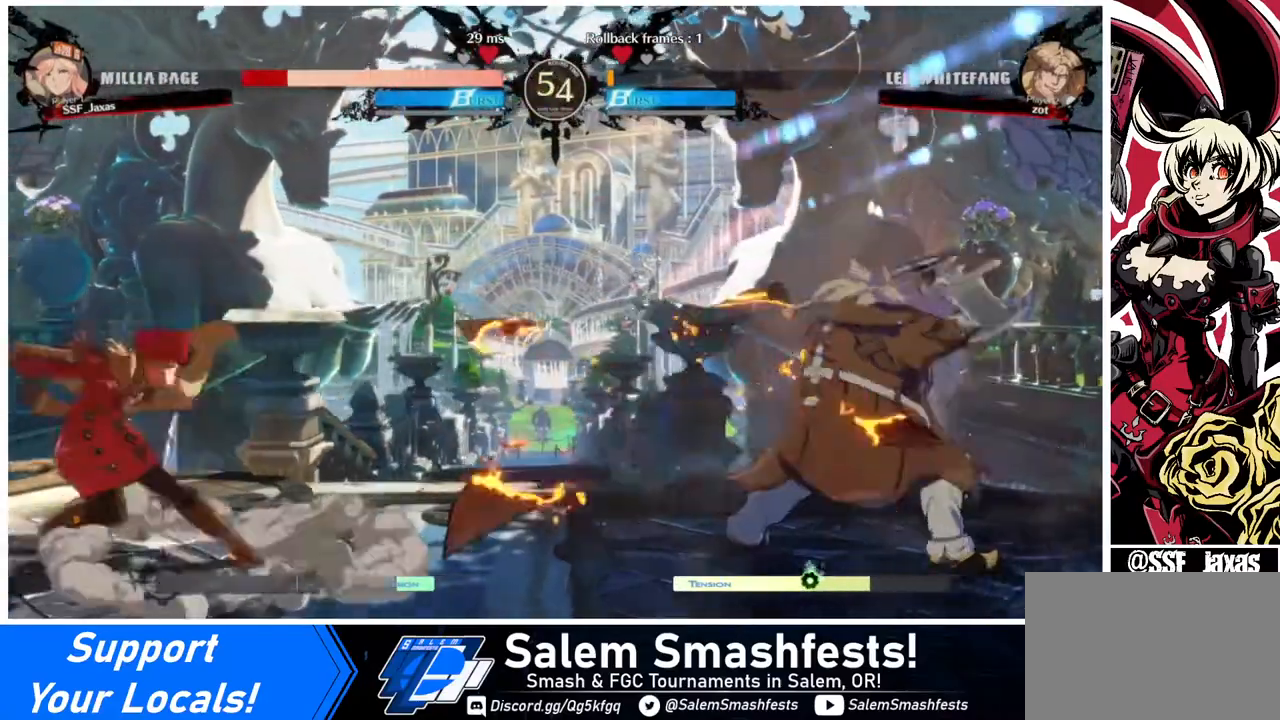
{"buttons": ["DPAD_UP", "DPAD_LEFT"], "events": [[40, "SQUARE", "up"], [200, "DPAD_LEFT", "up"], [280, "DPAD_RIGHT", "down"], [360, "DPAD_RIGHT", "up"], [400, "DPAD_RIGHT", "down"], [480, "DPAD_RIGHT", "up"], [480, "DPAD_UP", "down"], [520, "DPAD_LEFT", "down"]]}
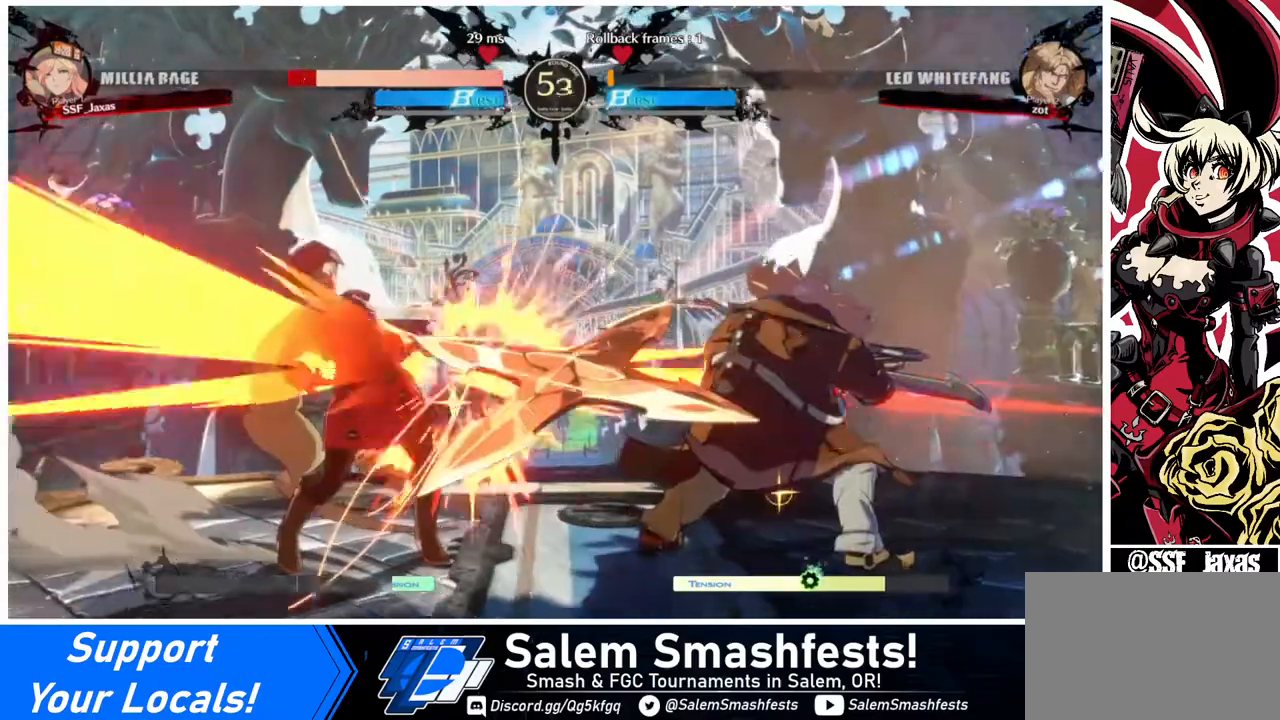
{"buttons": ["DPAD_LEFT"], "events": [[80, "DPAD_UP", "up"]]}
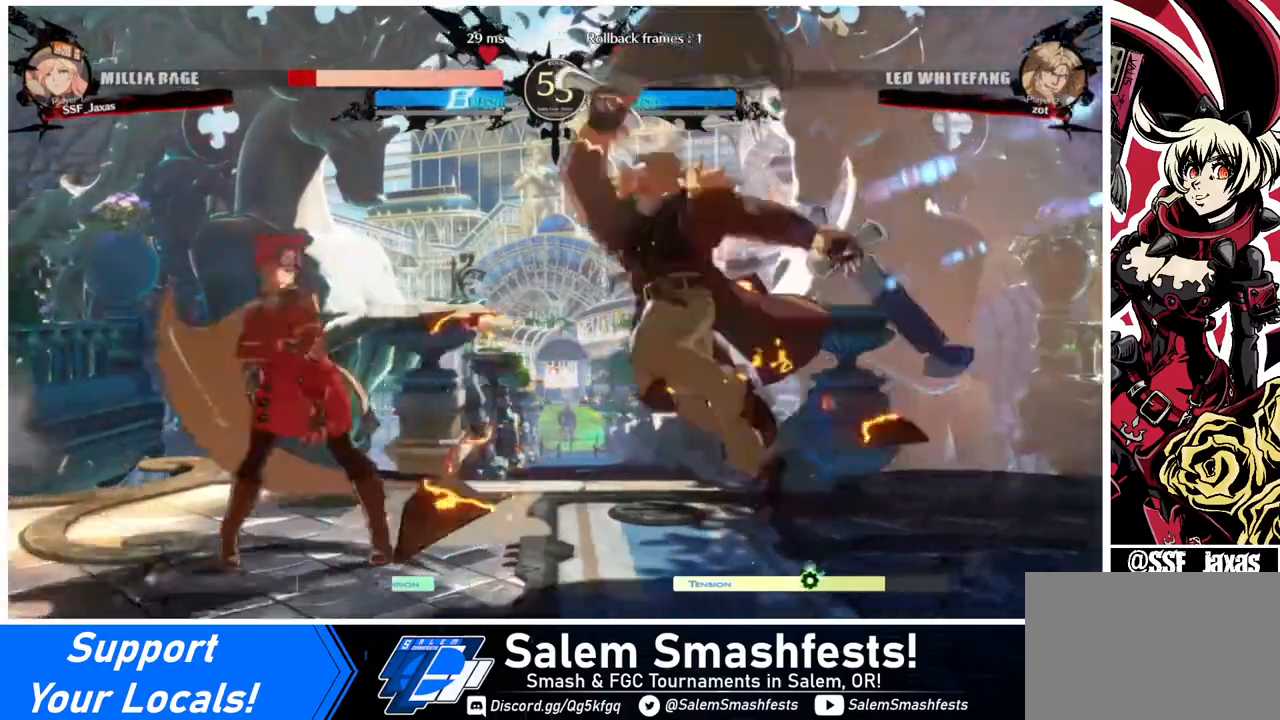
{"buttons": [], "events": [[520, "DPAD_LEFT", "up"]]}
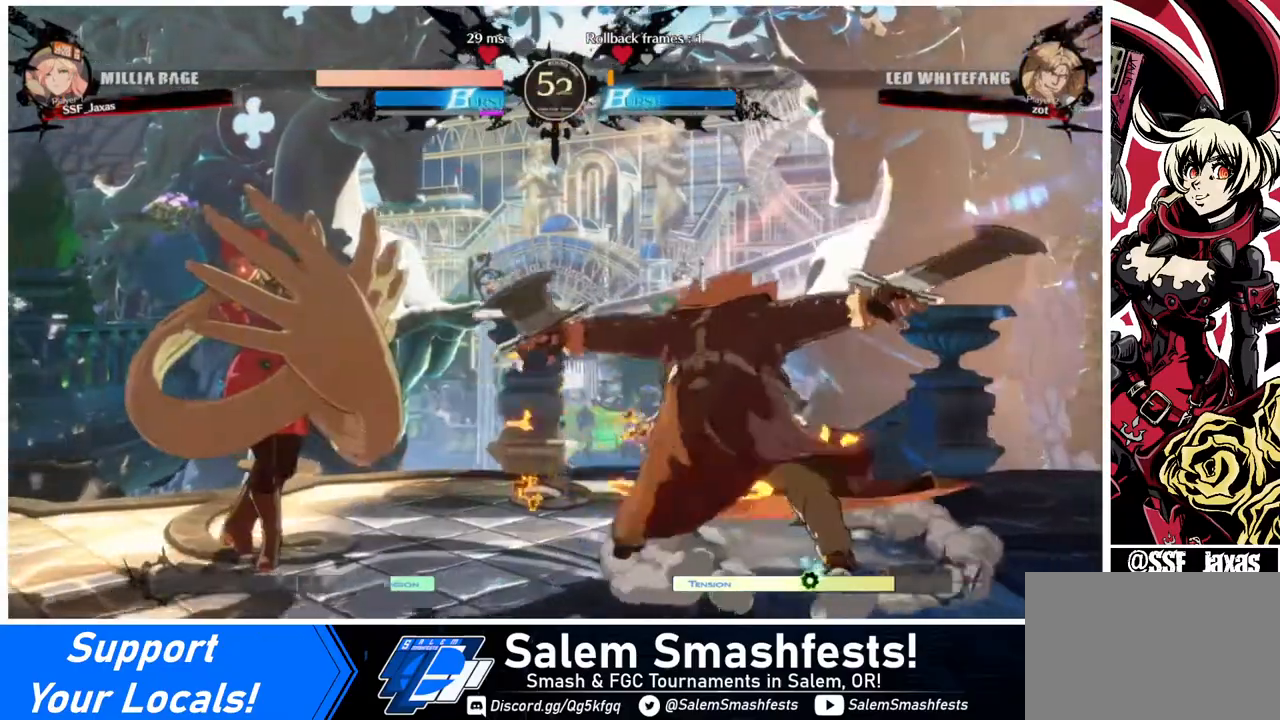
{"buttons": [], "events": [[200, "DPAD_LEFT", "down"], [360, "DPAD_LEFT", "up"], [400, "DPAD_RIGHT", "down"], [480, "DPAD_RIGHT", "up"]]}
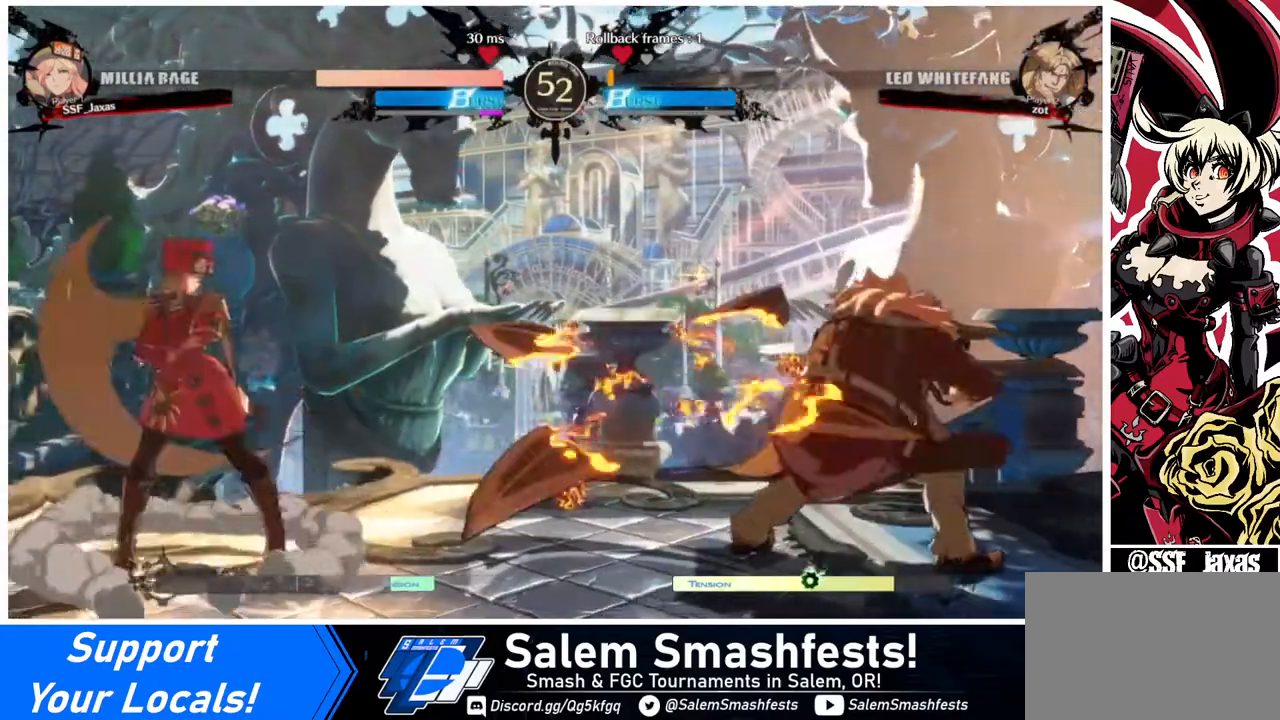
{"buttons": ["DPAD_LEFT"], "events": [[40, "DPAD_RIGHT", "down"], [360, "DPAD_LEFT", "down"], [360, "DPAD_RIGHT", "up"]]}
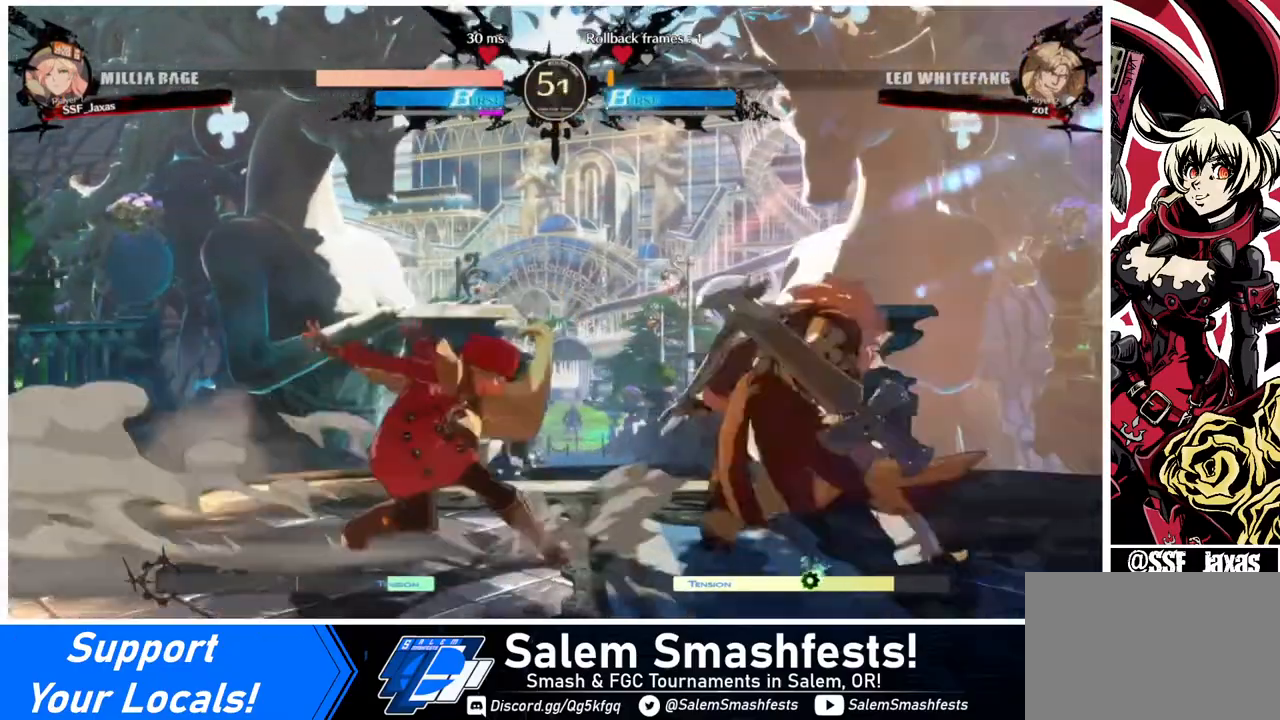
{"buttons": ["DPAD_LEFT"], "events": []}
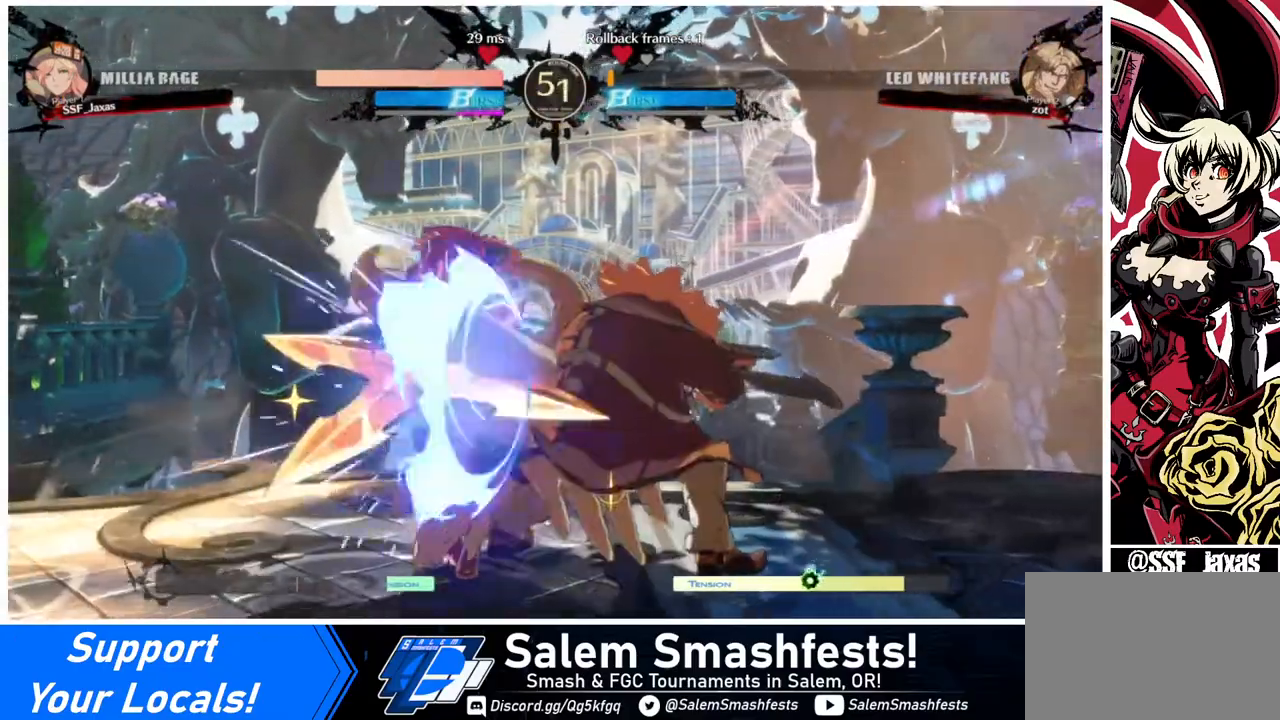
{"buttons": ["DPAD_LEFT"], "events": [[240, "DPAD_DOWN", "down"], [440, "DPAD_DOWN", "up"]]}
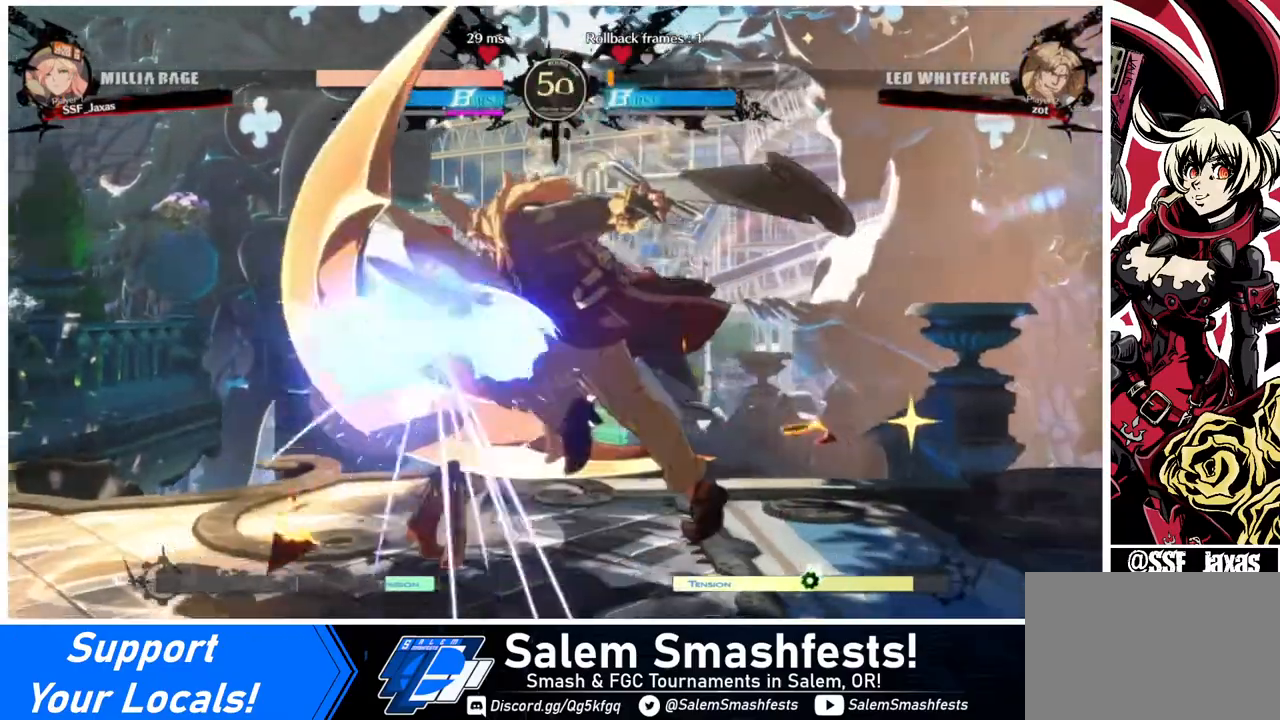
{"buttons": ["DPAD_DOWN"], "events": [[320, "DPAD_LEFT", "up"], [360, "DPAD_DOWN", "down"]]}
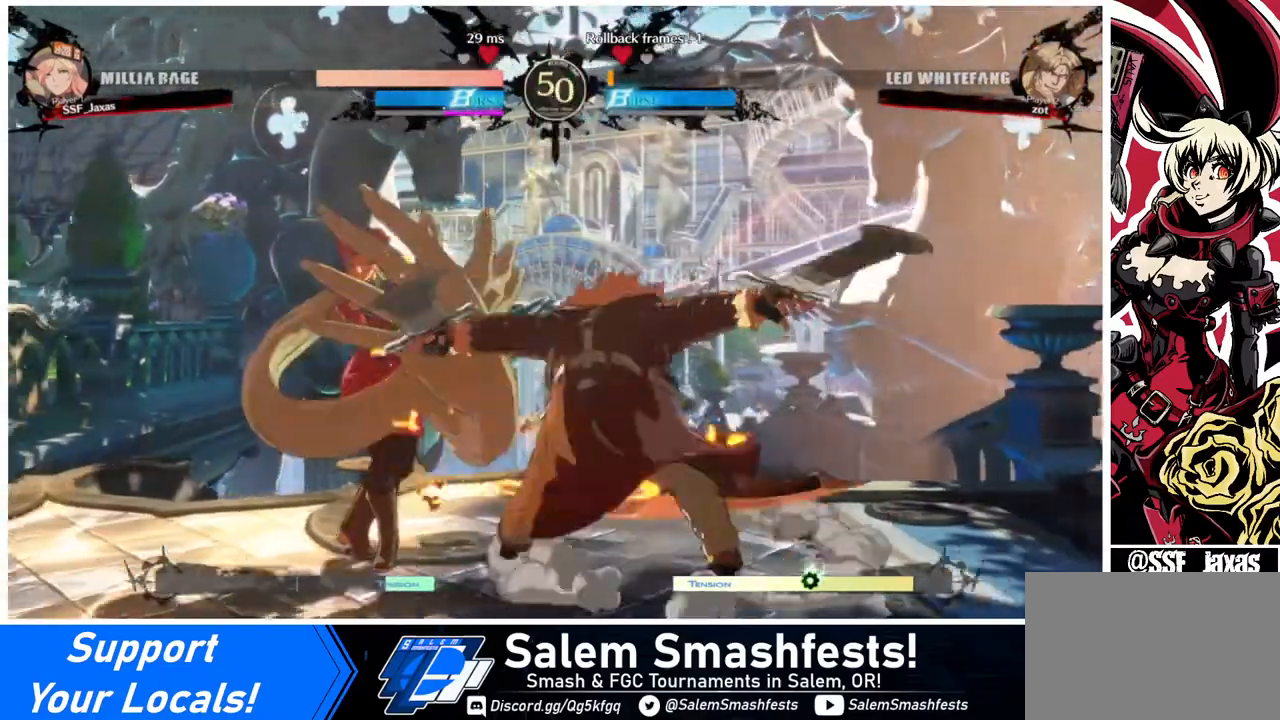
{"buttons": [], "events": [[40, "SQUARE", "down"], [200, "SQUARE", "up"], [240, "R2", "down"], [400, "DPAD_DOWN", "up"], [400, "R2", "up"]]}
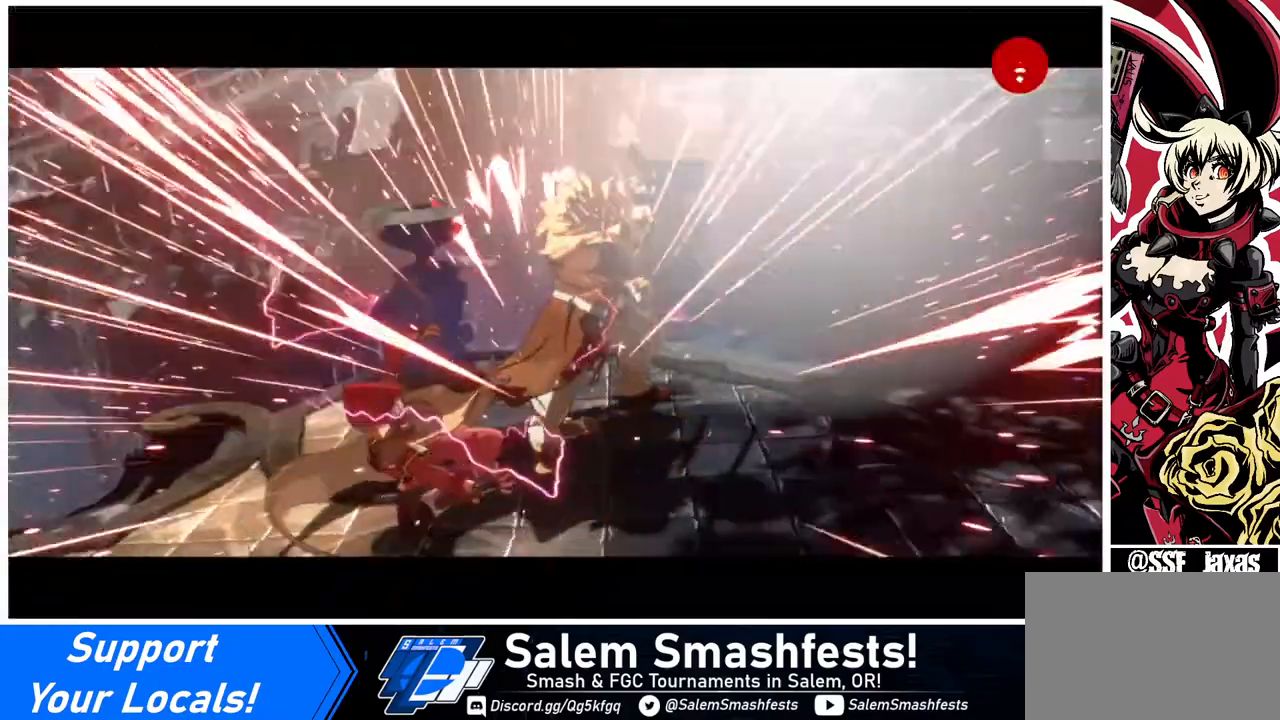
{"buttons": [], "events": []}
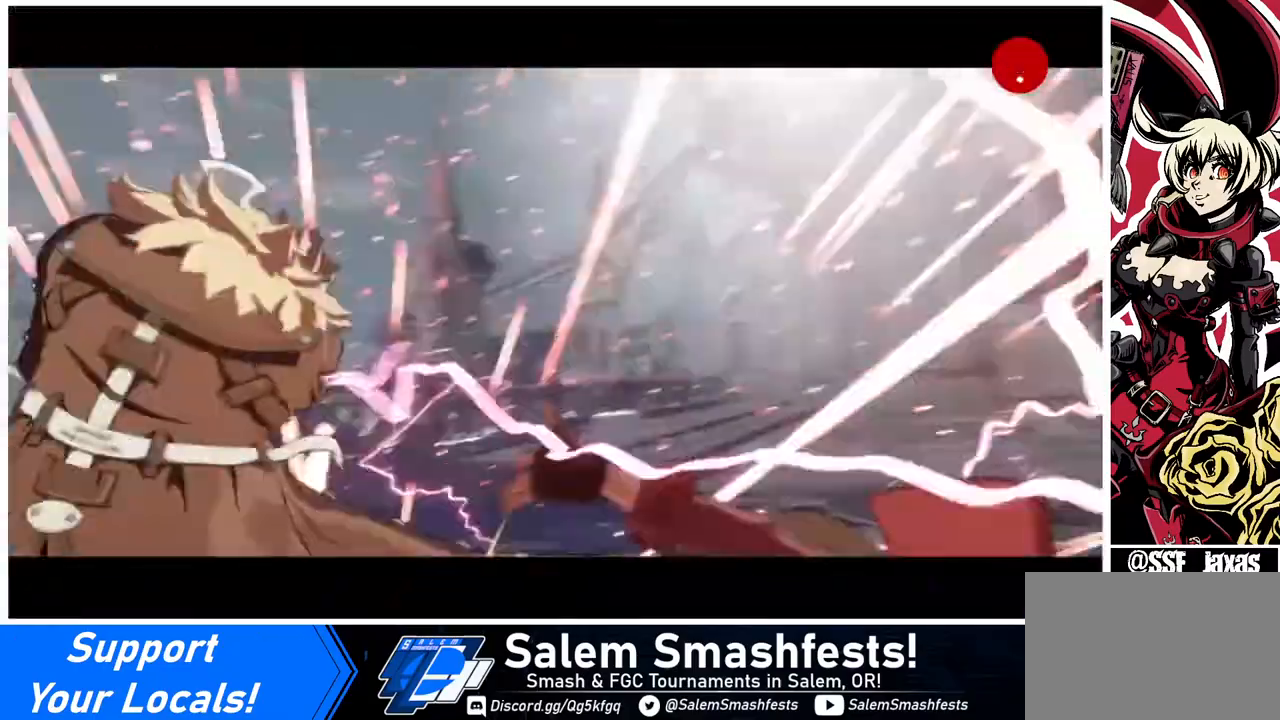
{"buttons": [], "events": []}
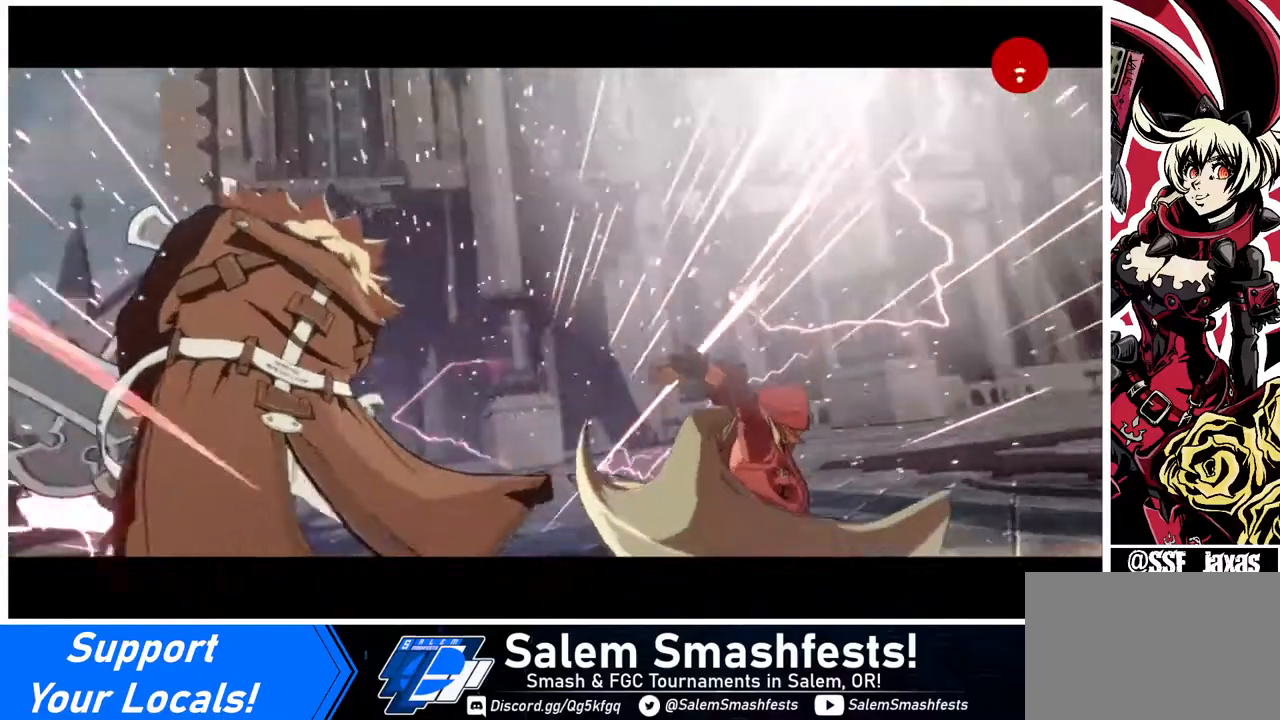
{"buttons": [], "events": []}
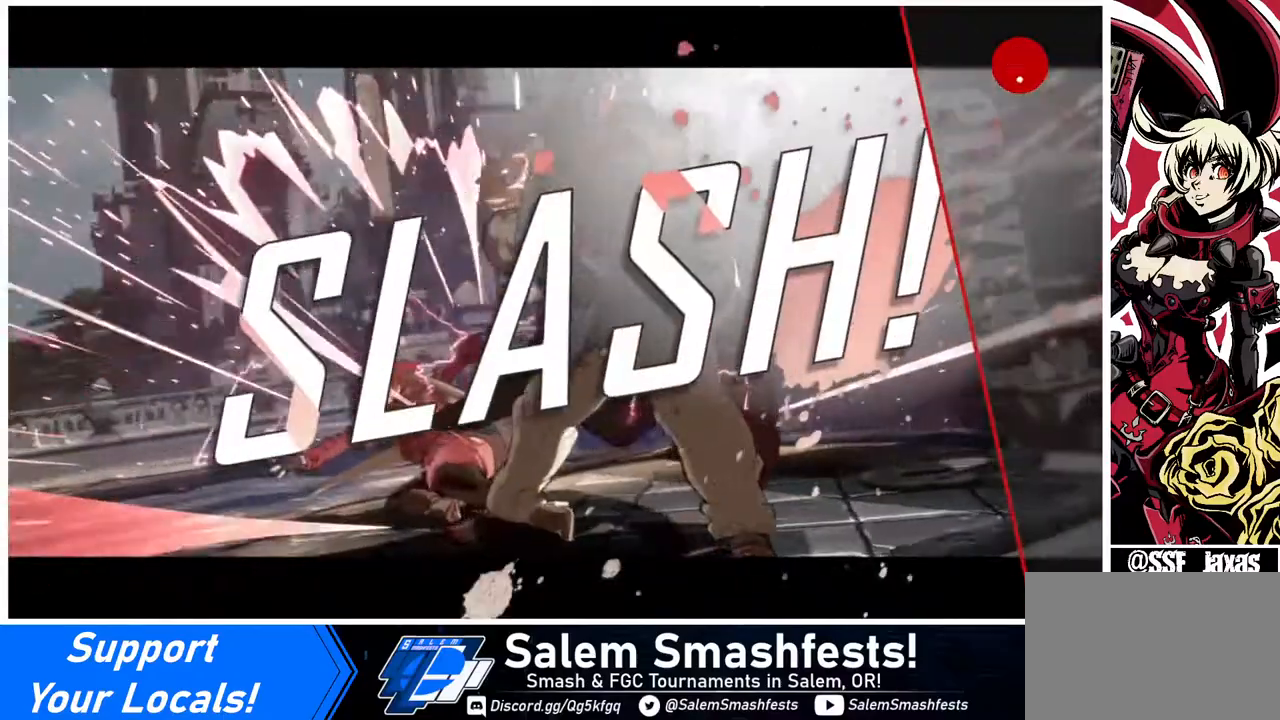
{"buttons": [], "events": []}
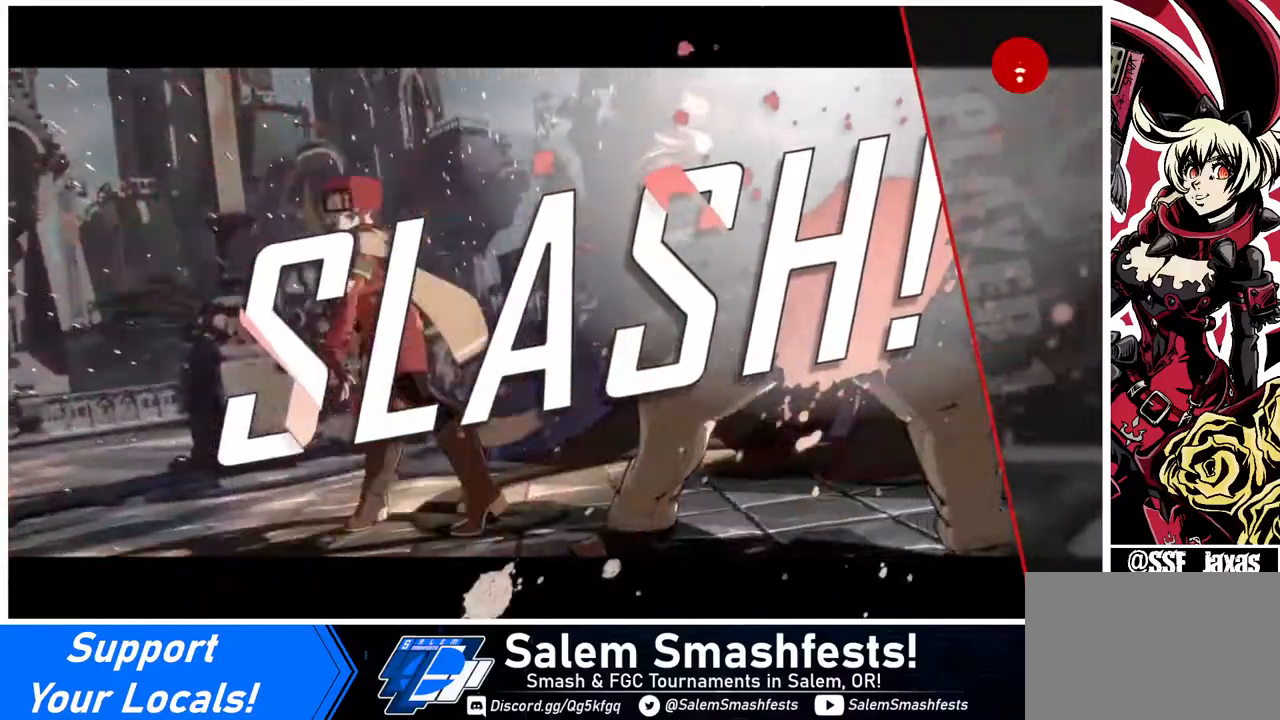
{"buttons": [], "events": []}
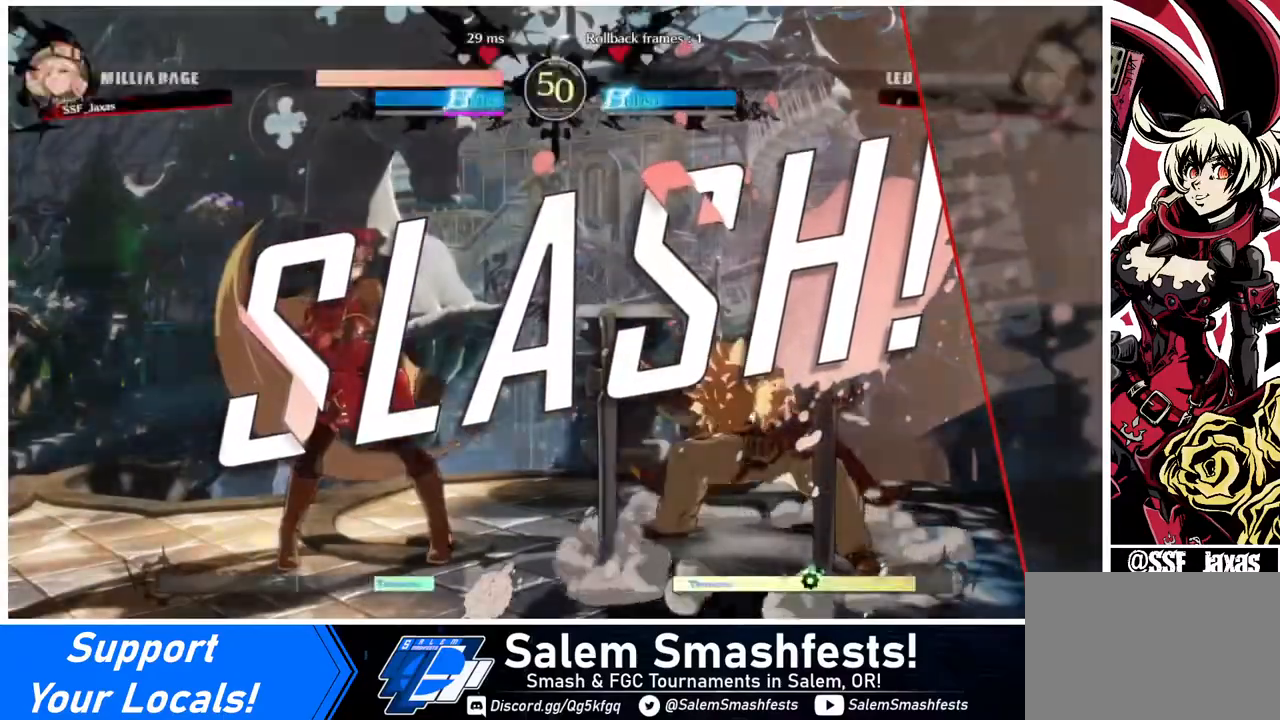
{"buttons": [], "events": []}
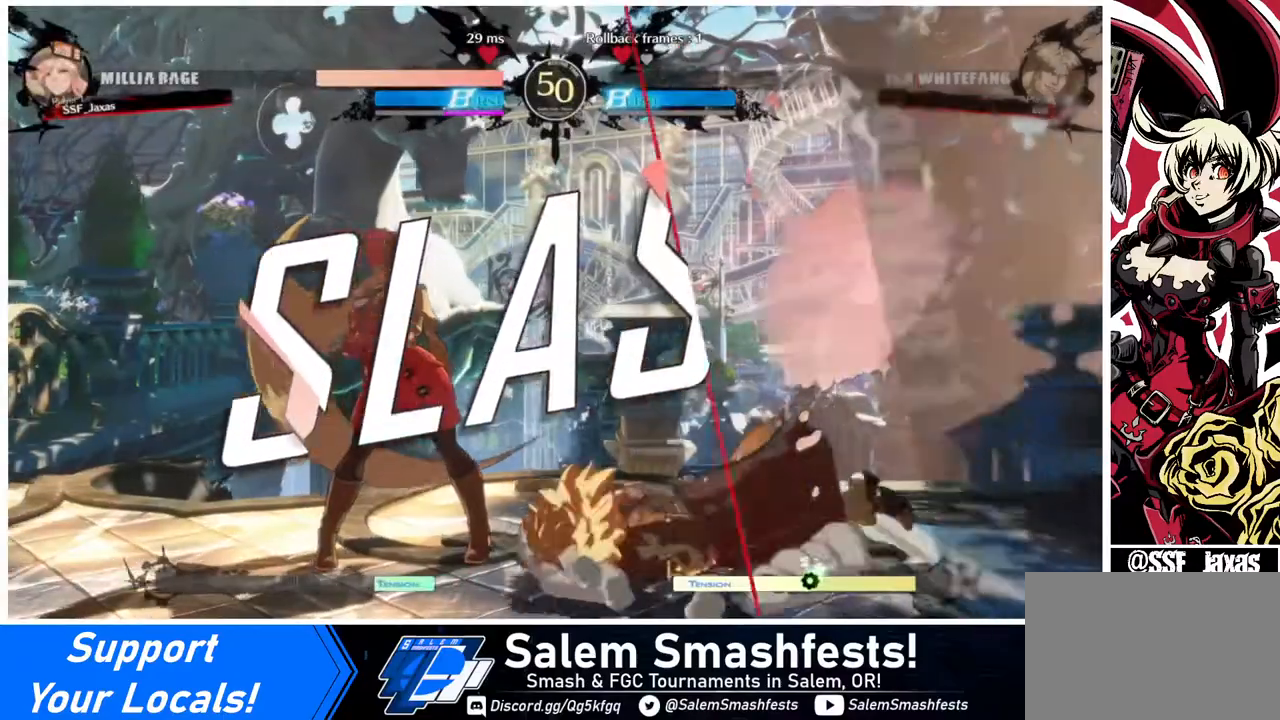
{"buttons": [], "events": [[320, "CROSS", "down"], [400, "CROSS", "up"]]}
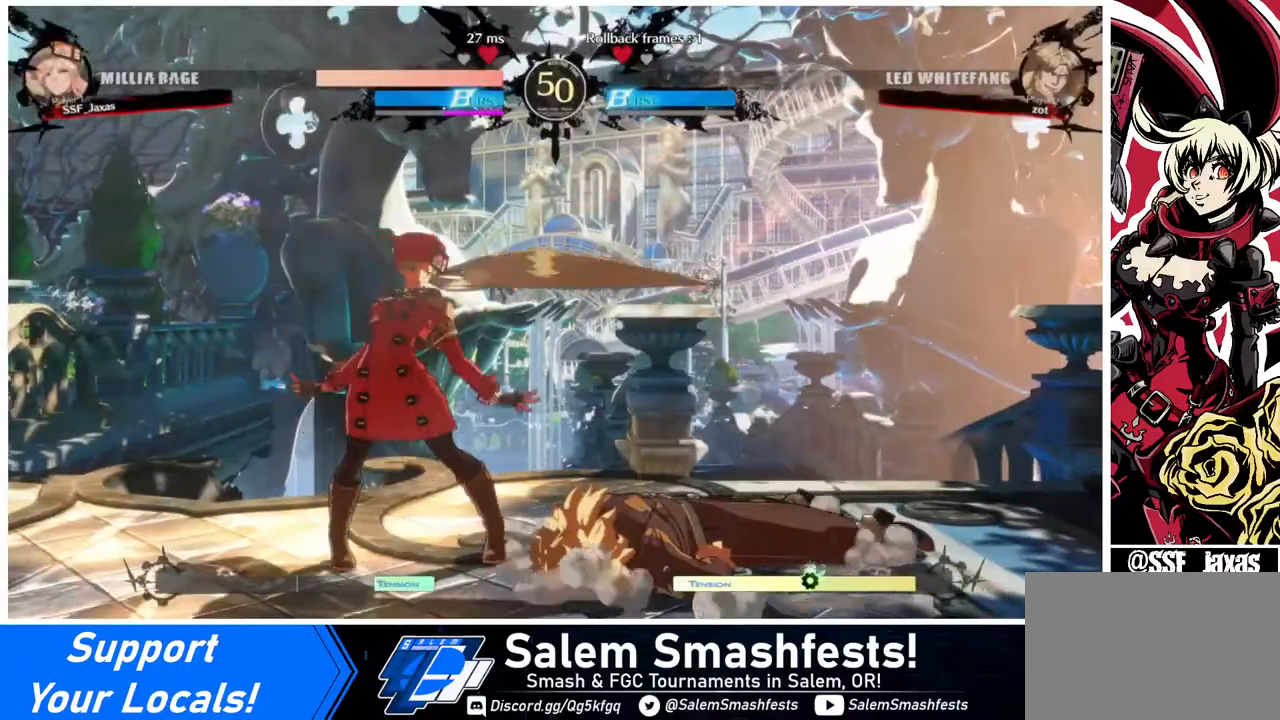
{"buttons": [], "events": [[320, "CROSS", "down"], [520, "CROSS", "up"]]}
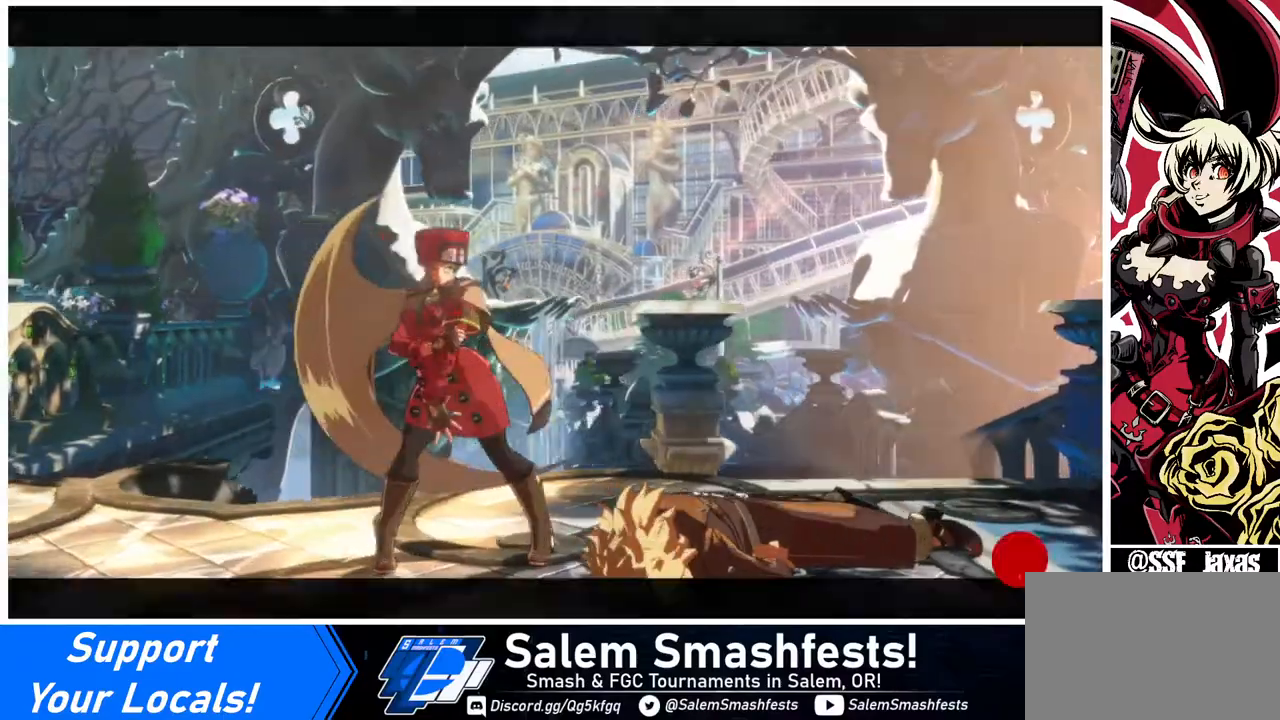
{"buttons": [], "events": [[320, "CROSS", "down"], [480, "CROSS", "up"]]}
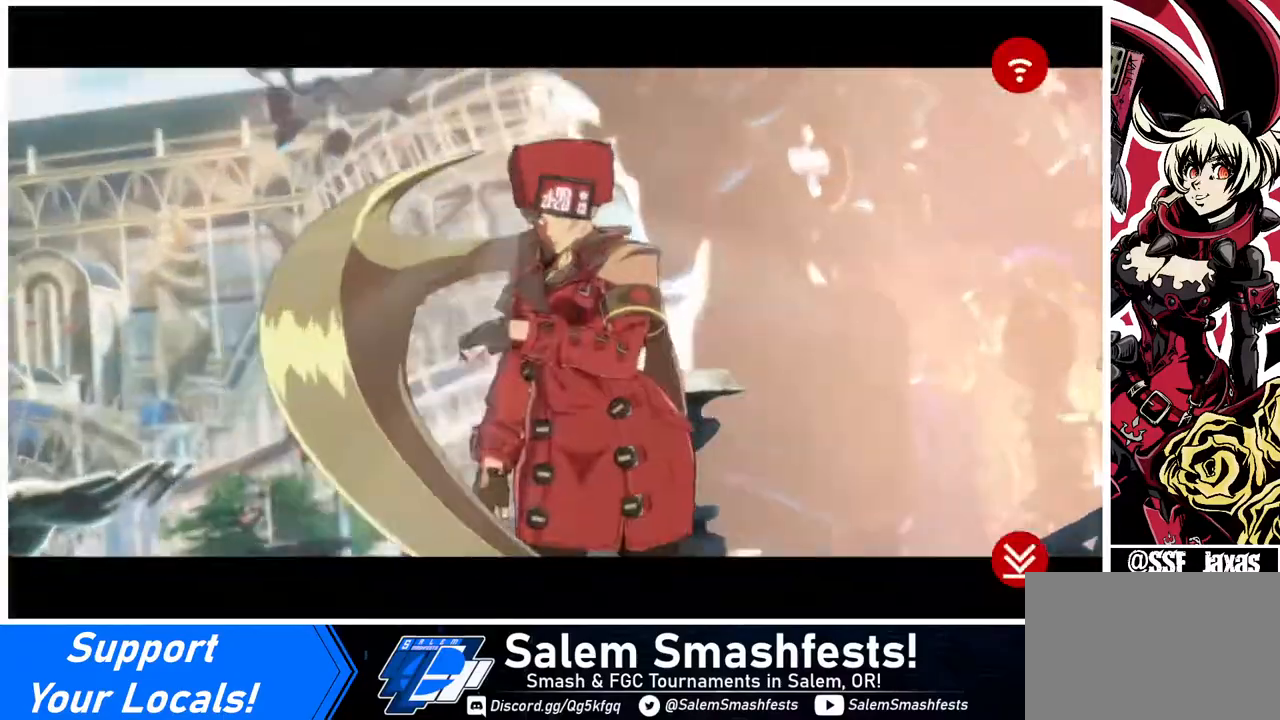
{"buttons": [], "events": [[120, "CROSS", "down"], [240, "CROSS", "up"], [400, "CROSS", "down"], [480, "CROSS", "up"]]}